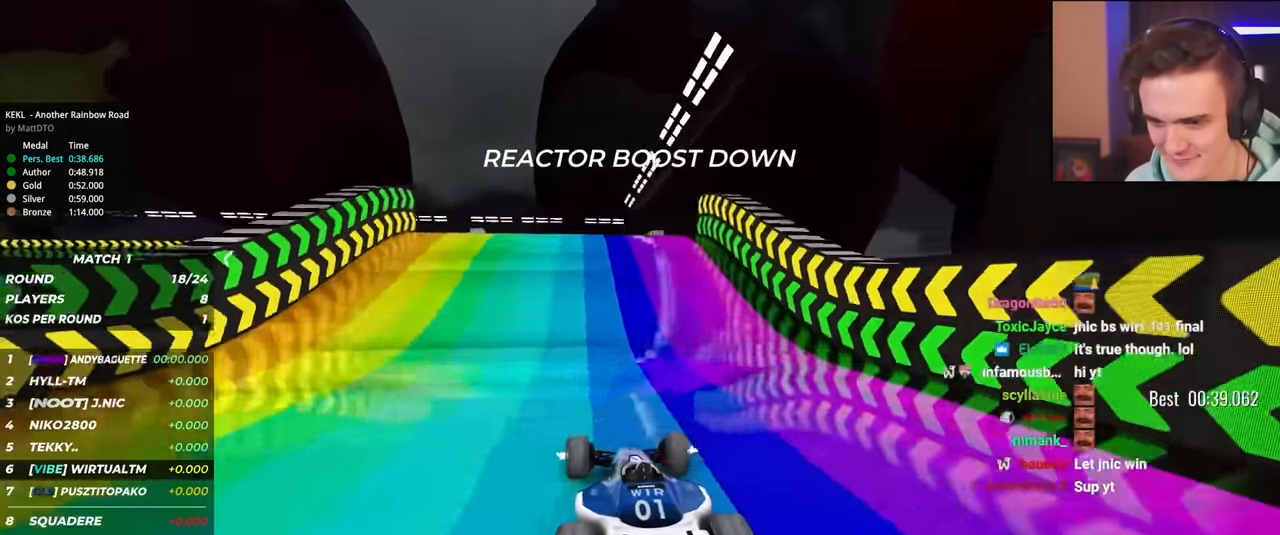
Gameplay with keyboard; each line is a JSON object with the keys held at the frame after it. "events" lists presses ("down") and releases ("up") of "brake", "down", "left", "right" and "up" between this image and that frame as [ms after this image, input, new state], when the widget could be followed in between. No other keys are recorded. Mouse input is not recorded. Key names are as the overlay labels them; some are game actions (e.g. jump) rather than physical keys.
{"keys": ["left", "up"], "events": [[150, "right", "up"], [433, "left", "down"]]}
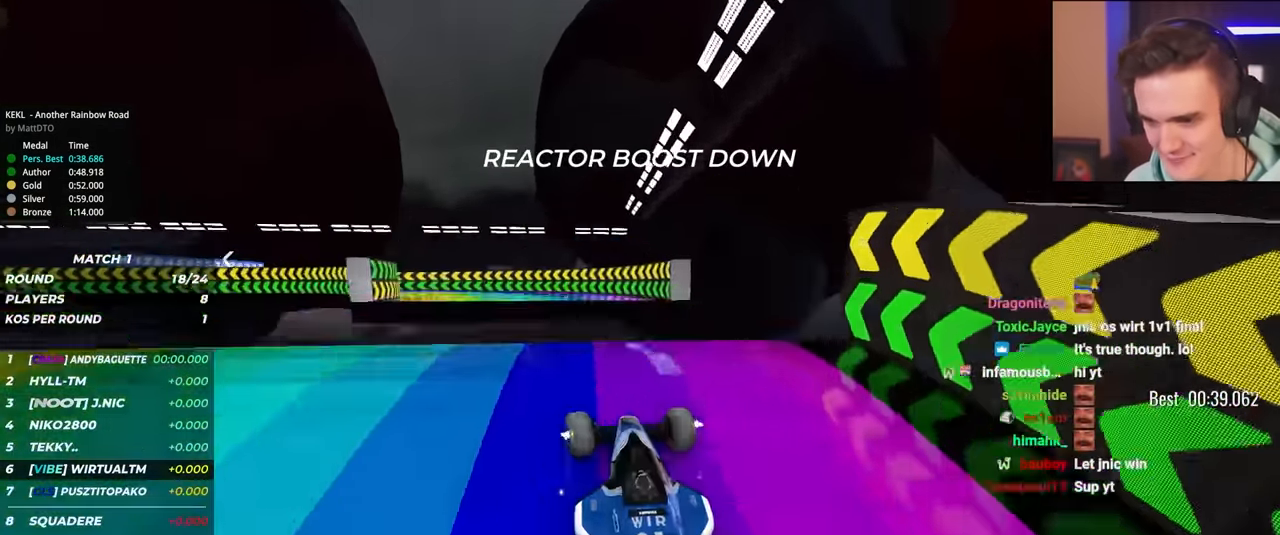
{"keys": ["up"], "events": [[17, "left", "up"], [117, "left", "down"], [250, "left", "up"]]}
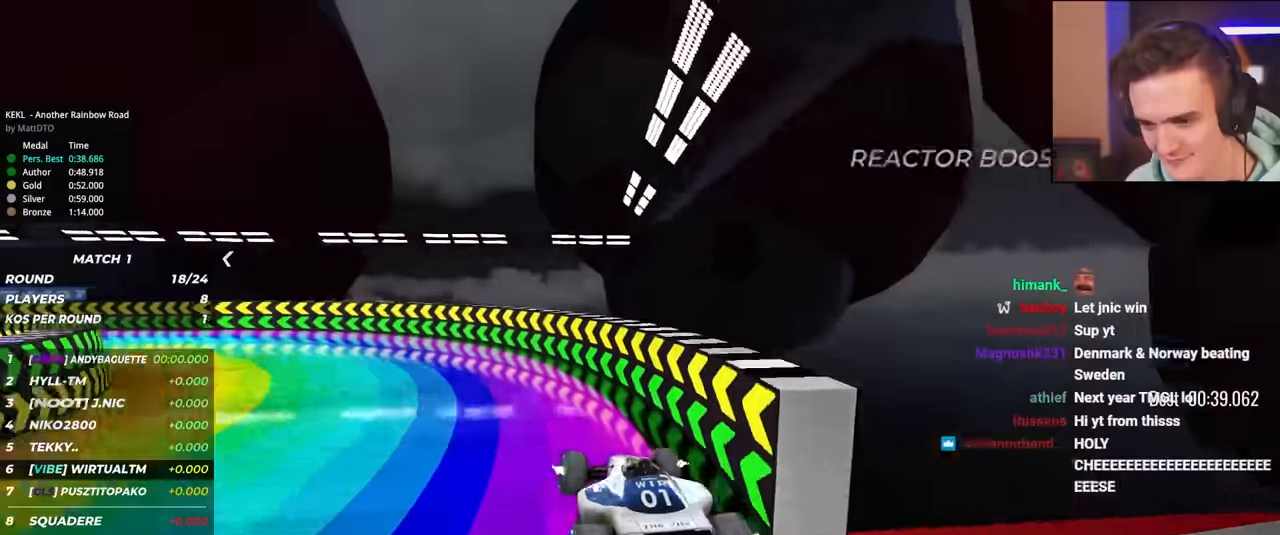
{"keys": ["up"], "events": [[367, "left", "down"], [467, "left", "up"]]}
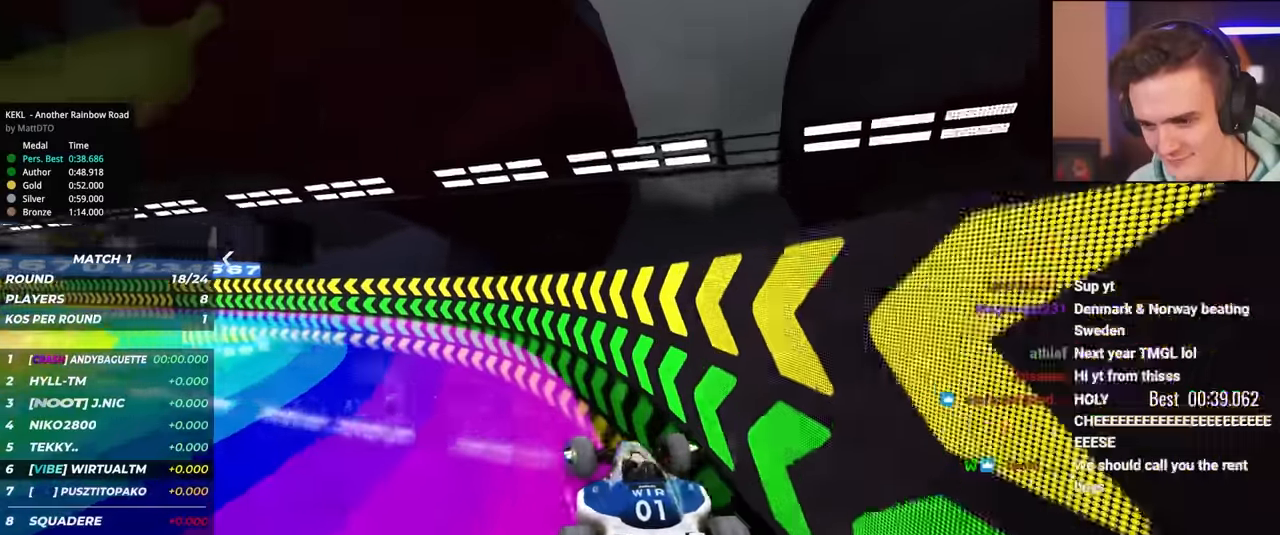
{"keys": ["right", "up"], "events": [[417, "right", "down"]]}
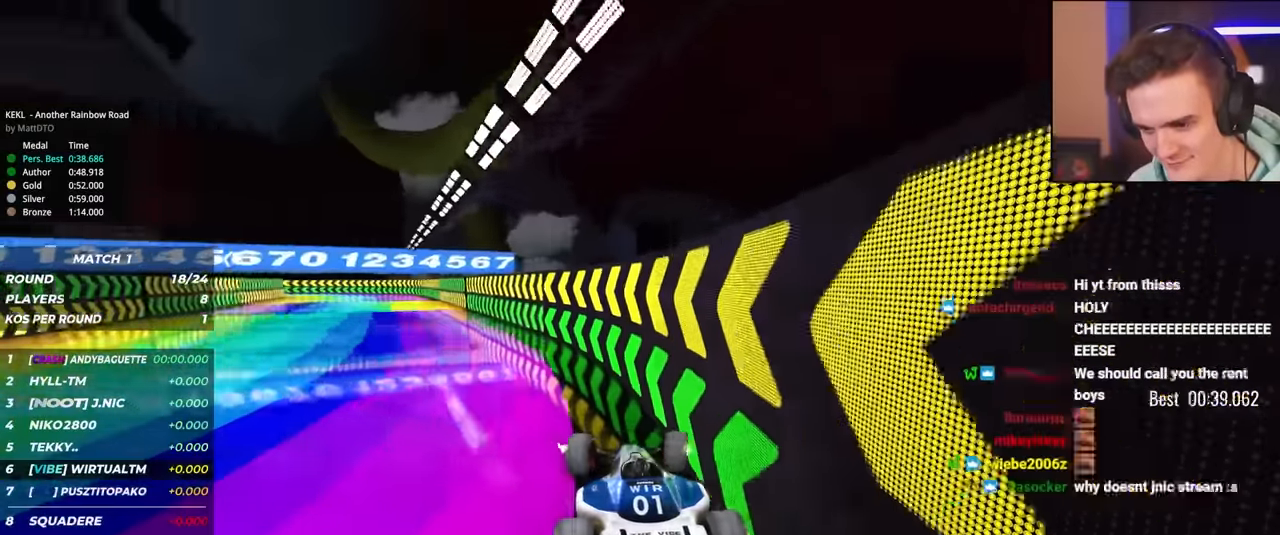
{"keys": ["right", "up"], "events": []}
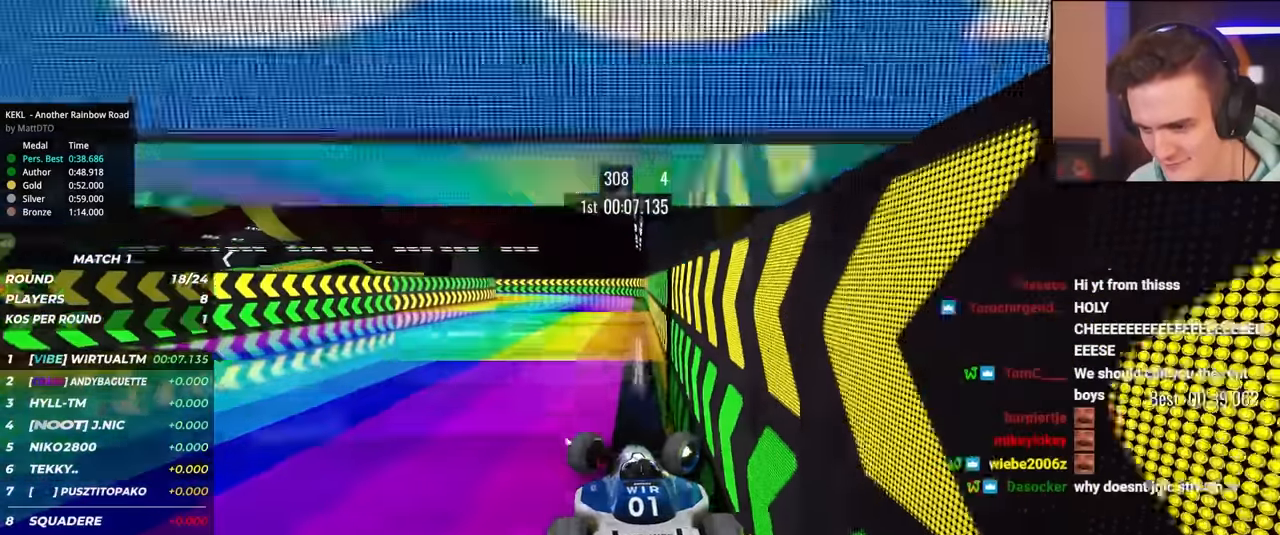
{"keys": ["up"], "events": [[117, "right", "up"], [367, "left", "down"], [417, "left", "up"]]}
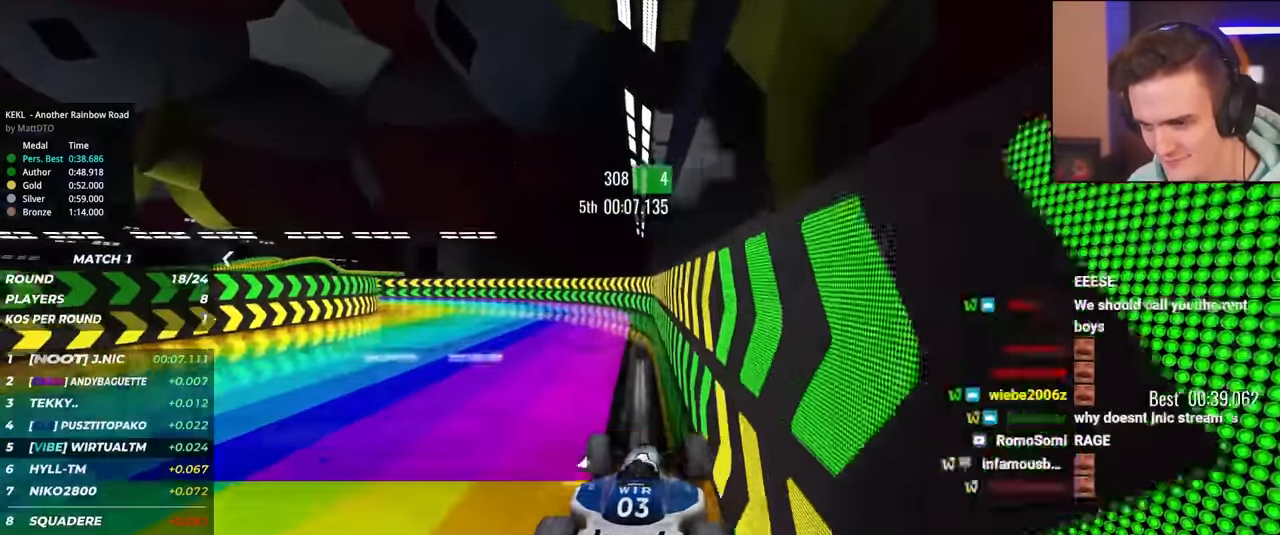
{"keys": ["left", "up"], "events": [[233, "left", "down"]]}
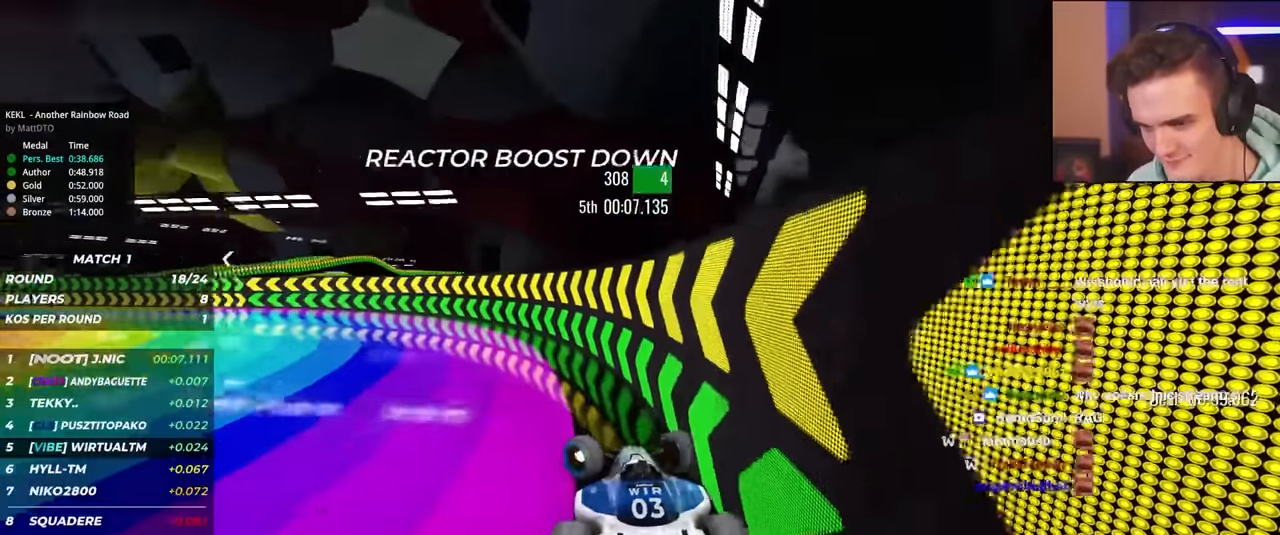
{"keys": ["left", "up"], "events": []}
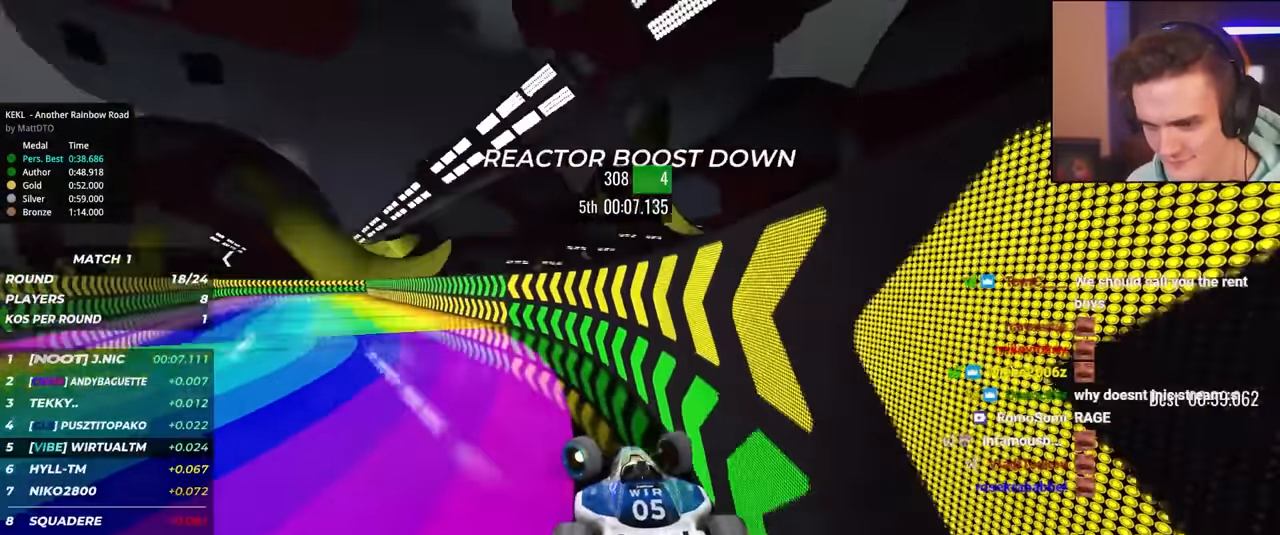
{"keys": ["up"], "events": [[167, "left", "up"], [217, "right", "down"], [417, "right", "up"]]}
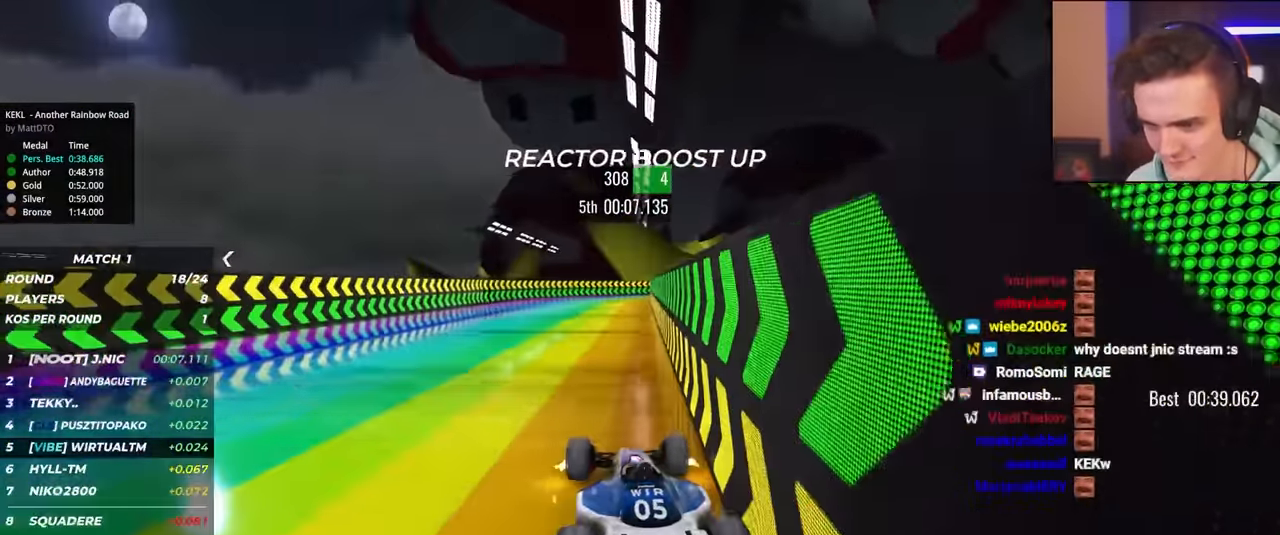
{"keys": ["up"], "events": [[50, "right", "down"], [367, "right", "up"]]}
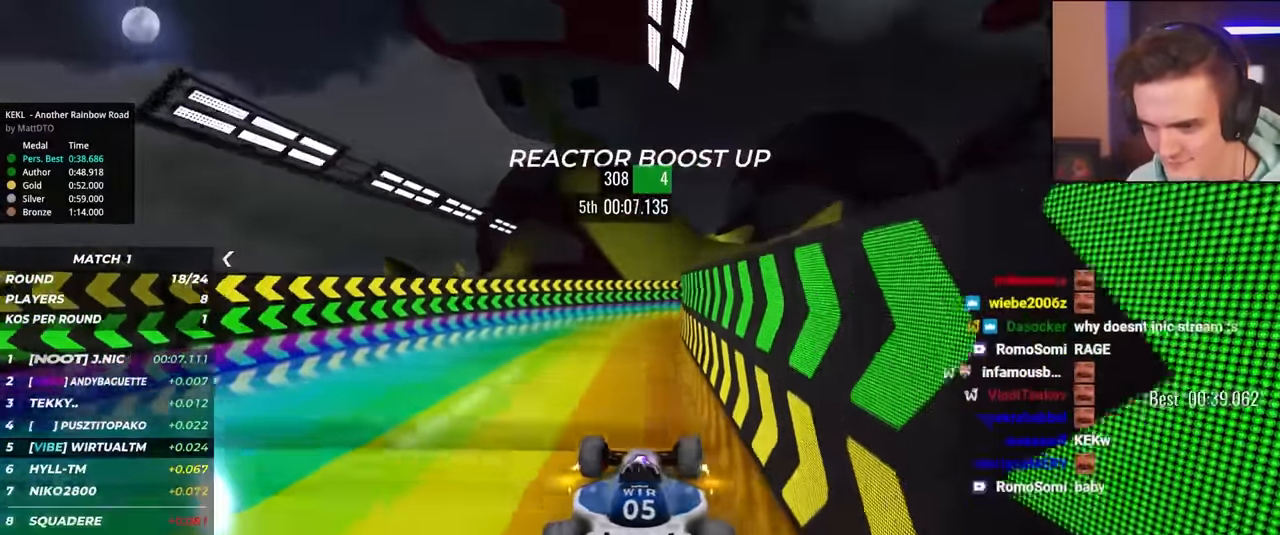
{"keys": ["up"], "events": [[17, "right", "down"], [67, "right", "up"], [300, "left", "down"], [350, "left", "up"]]}
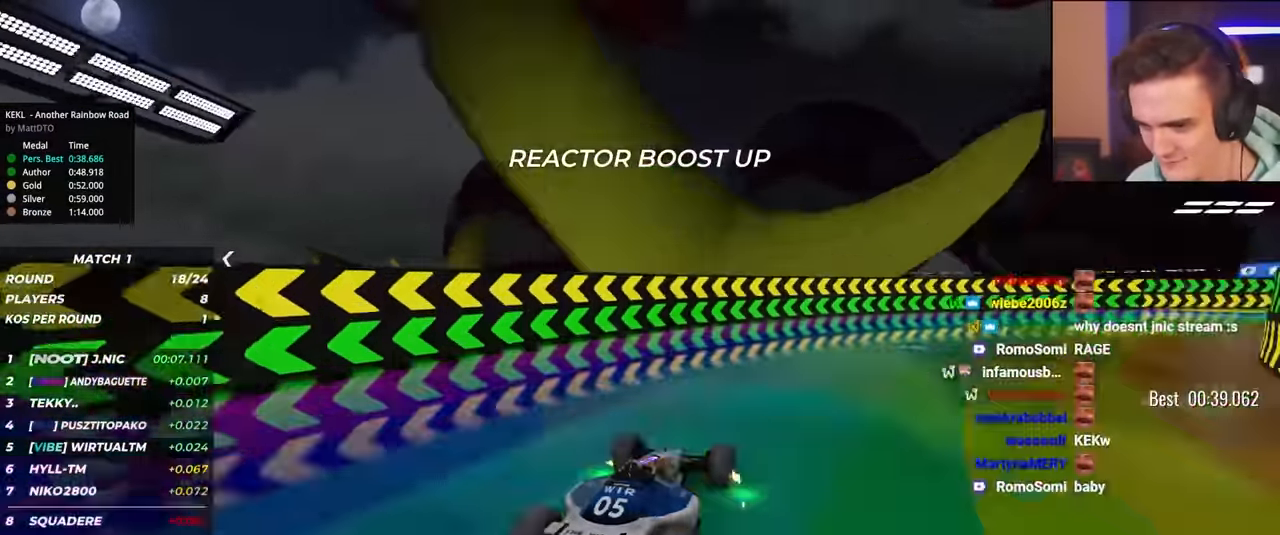
{"keys": ["left", "up"], "events": [[133, "right", "down"], [167, "right", "up"], [317, "left", "down"]]}
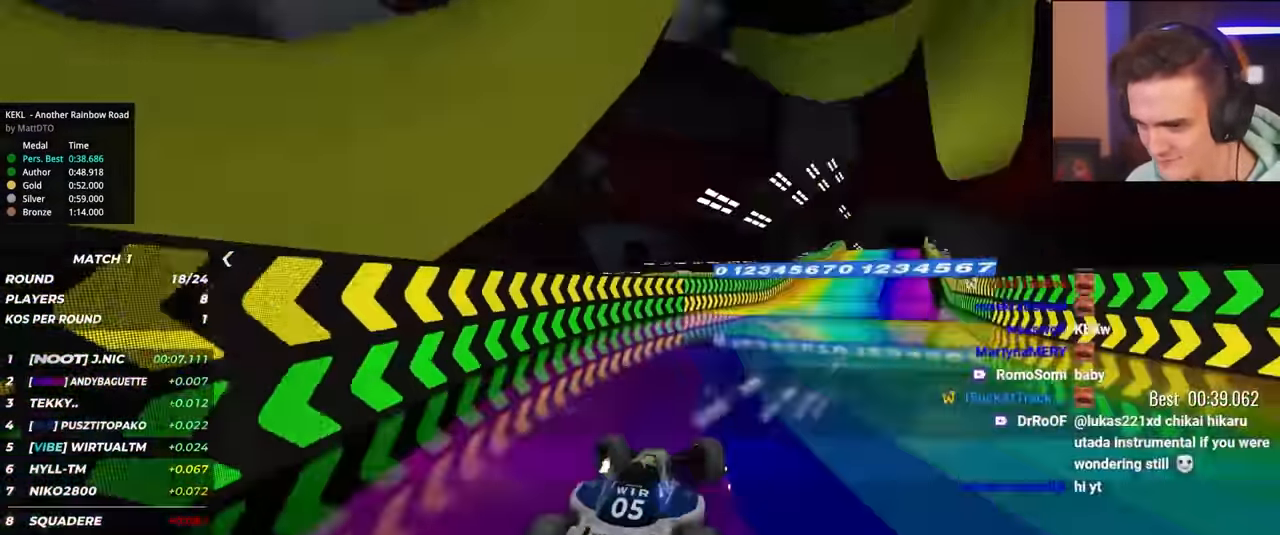
{"keys": ["left", "up"], "events": [[283, "left", "up"], [467, "left", "down"]]}
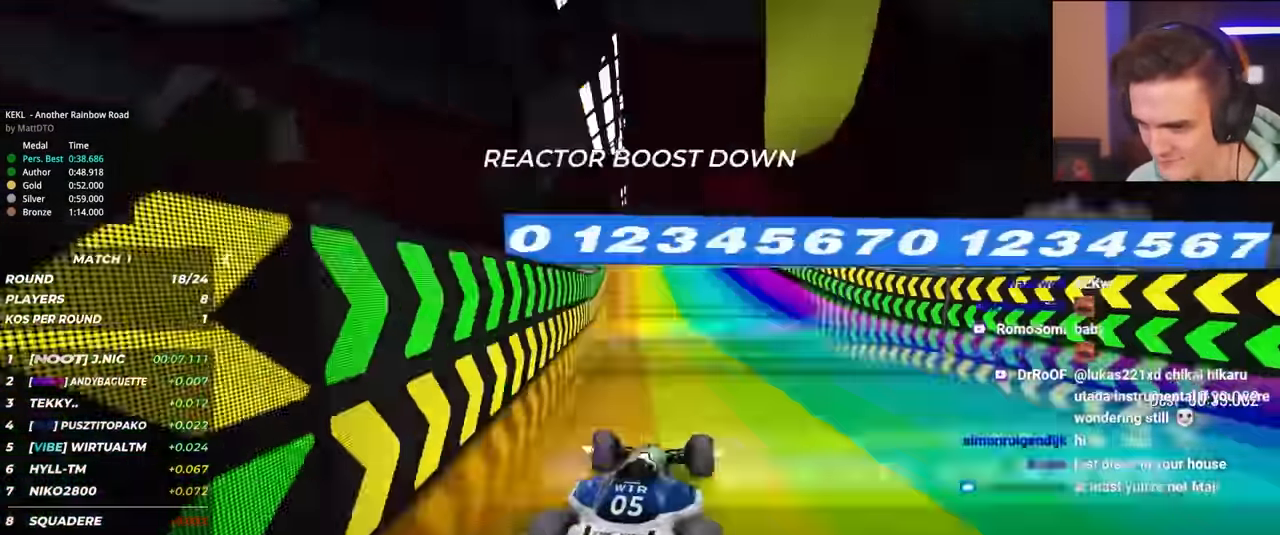
{"keys": ["right", "up"], "events": [[67, "left", "up"], [483, "right", "down"]]}
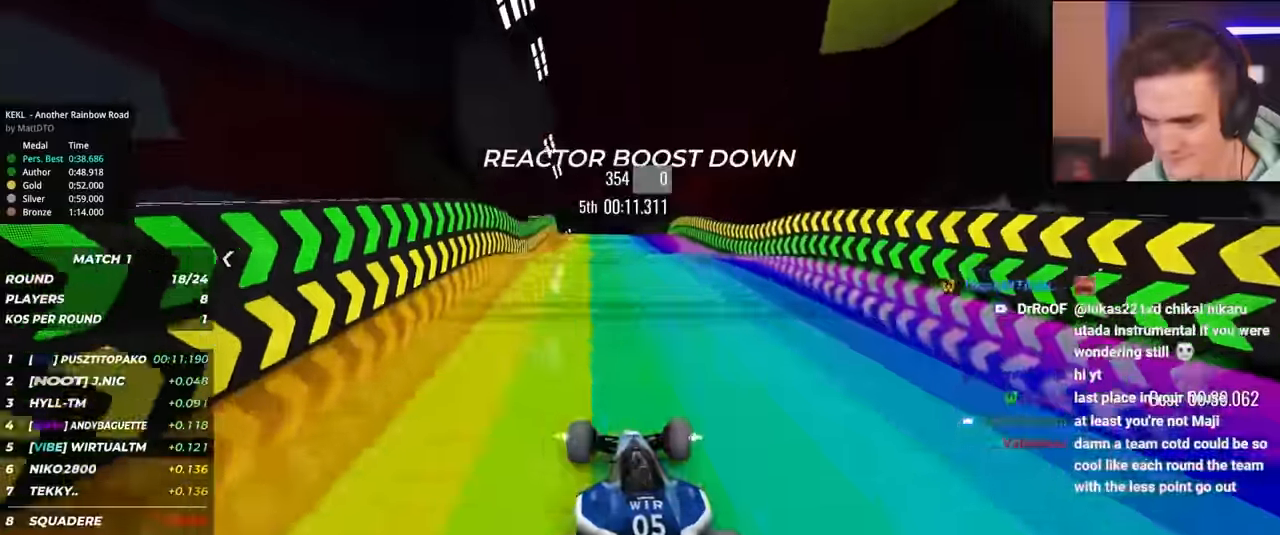
{"keys": ["up"], "events": [[33, "right", "up"]]}
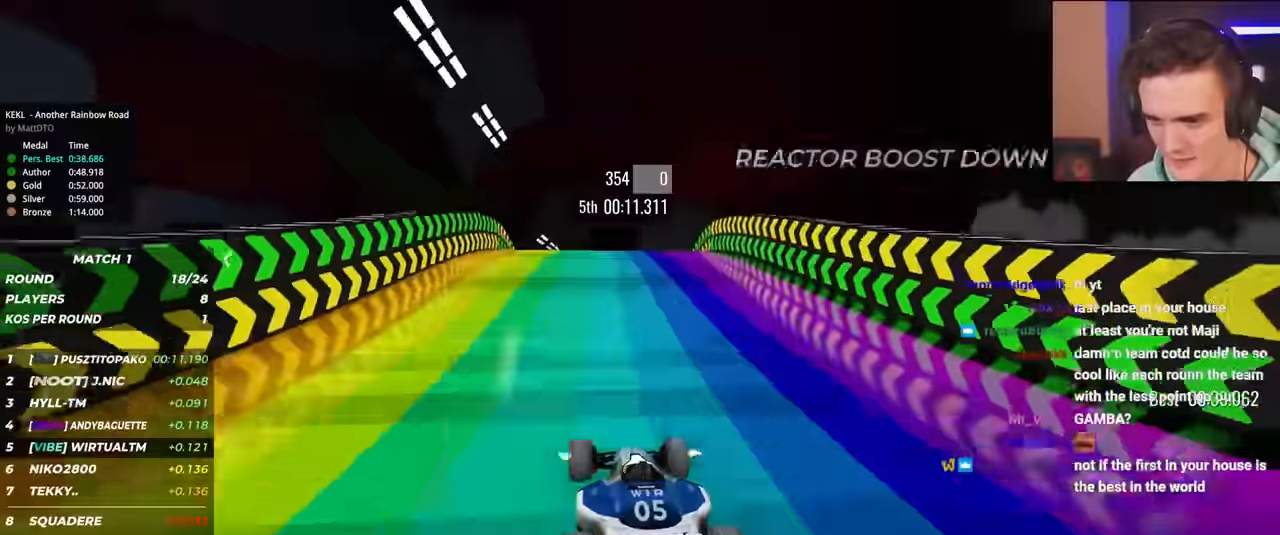
{"keys": ["up"], "events": [[133, "right", "down"], [183, "right", "up"]]}
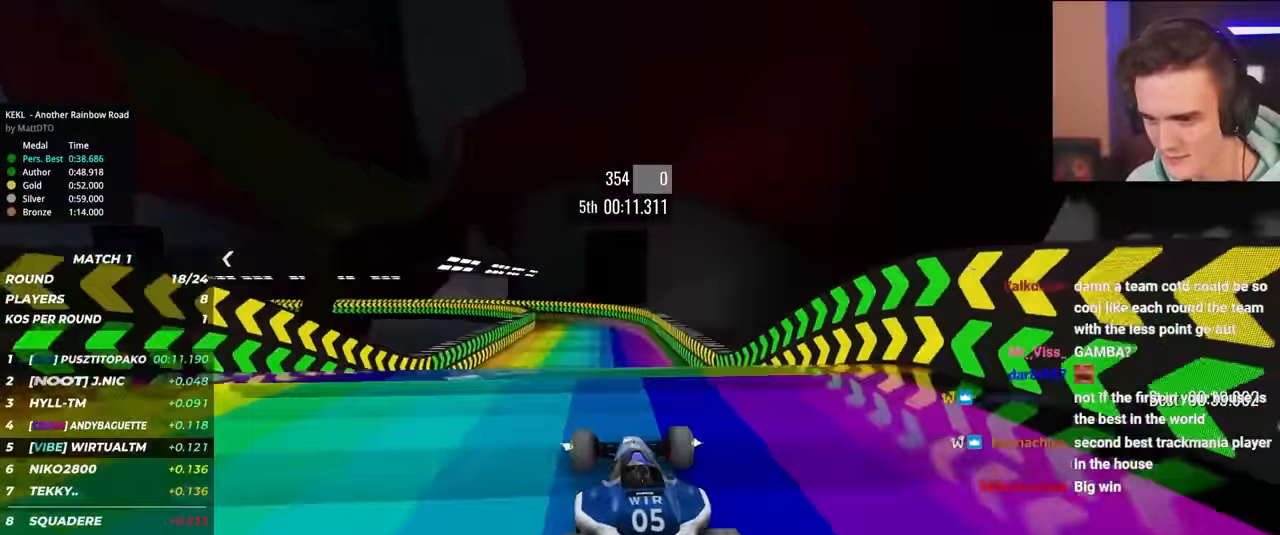
{"keys": ["left", "up"], "events": [[167, "right", "down"], [200, "right", "up"], [483, "left", "down"]]}
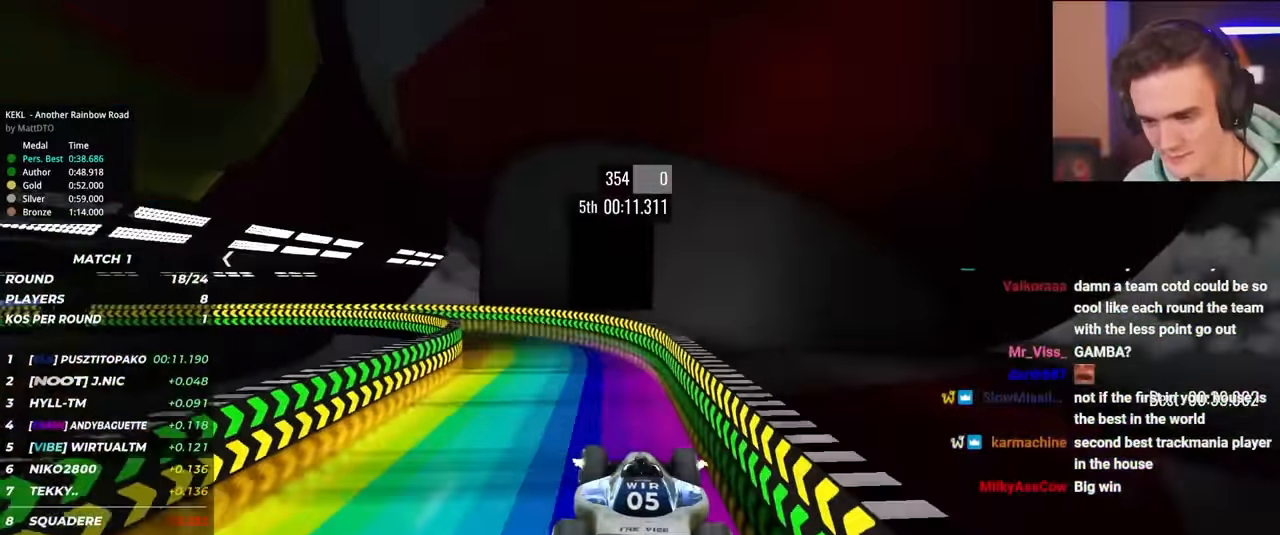
{"keys": ["up"], "events": [[450, "left", "up"]]}
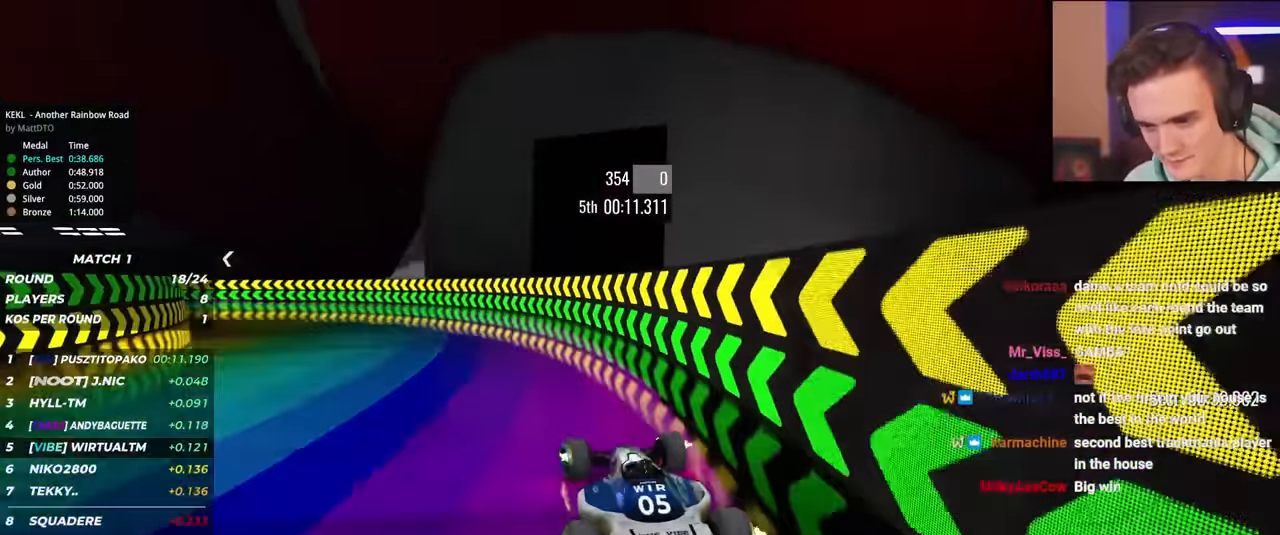
{"keys": ["up"], "events": [[50, "left", "down"], [100, "left", "up"], [283, "left", "down"], [333, "left", "up"], [383, "left", "down"], [417, "left", "up"]]}
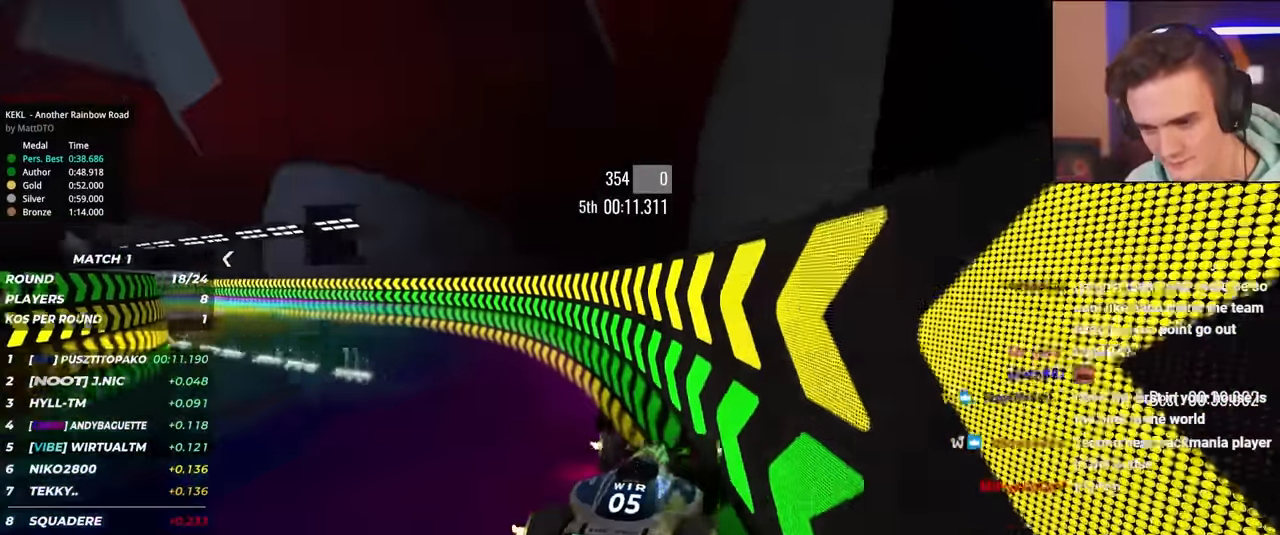
{"keys": ["right", "up"], "events": [[167, "right", "down"]]}
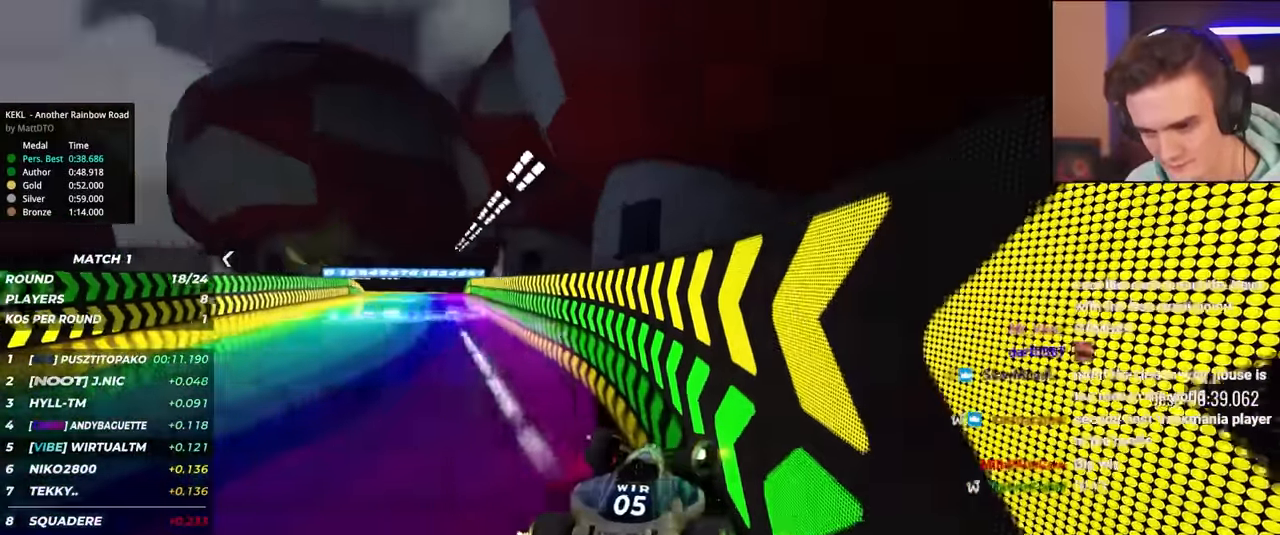
{"keys": ["up"], "events": [[500, "right", "up"]]}
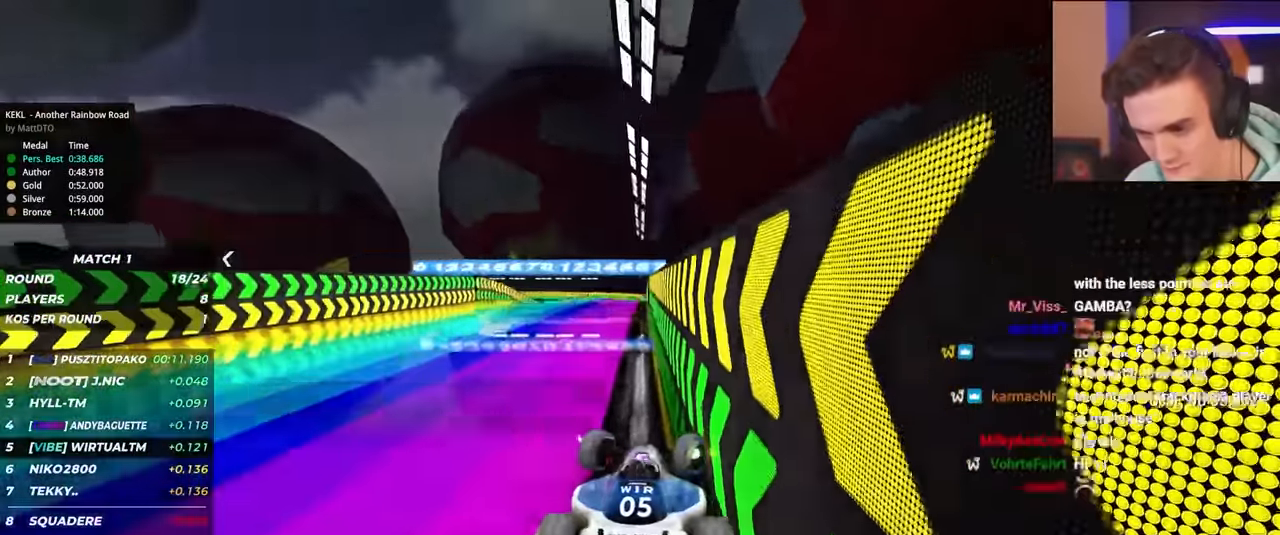
{"keys": ["up"], "events": []}
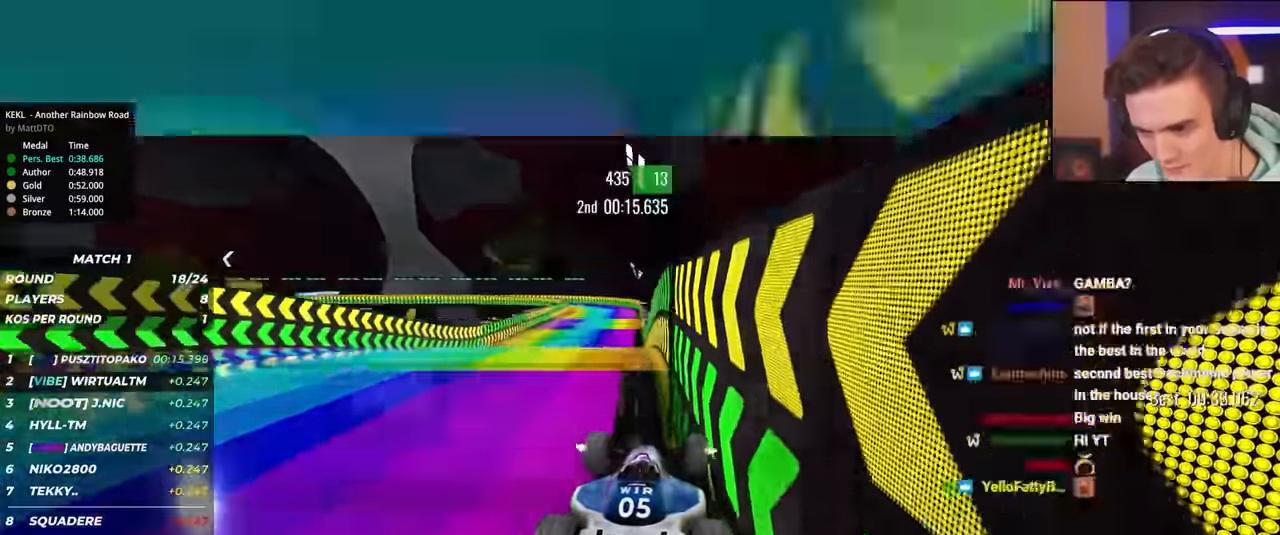
{"keys": ["right", "up"], "events": [[117, "right", "down"], [133, "right", "up"], [350, "right", "down"]]}
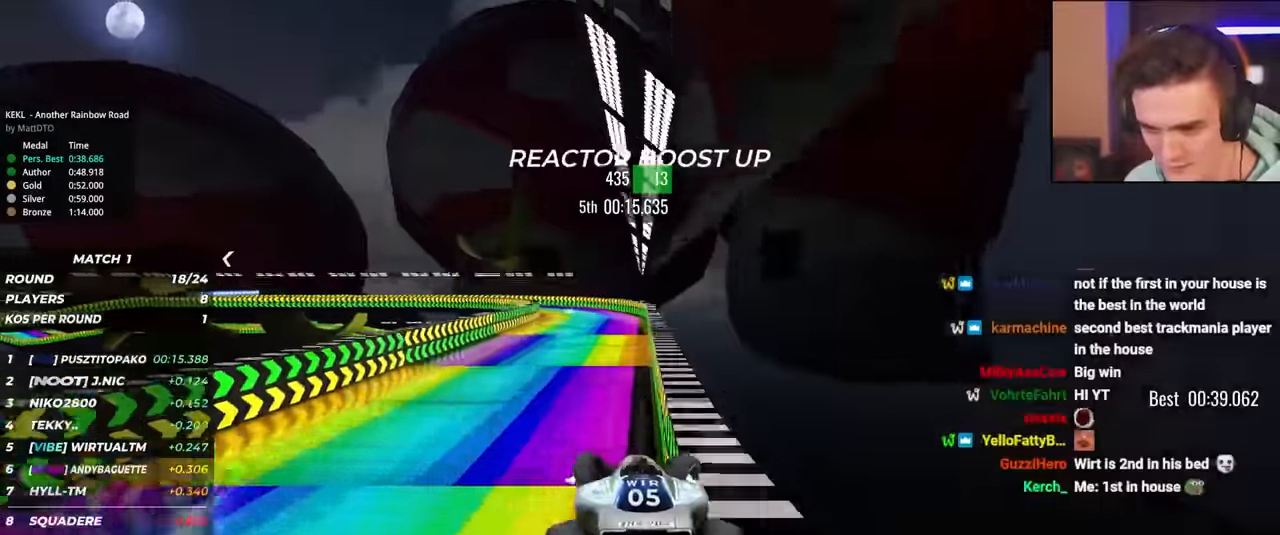
{"keys": ["up"], "events": [[33, "right", "up"], [83, "right", "down"], [167, "right", "up"]]}
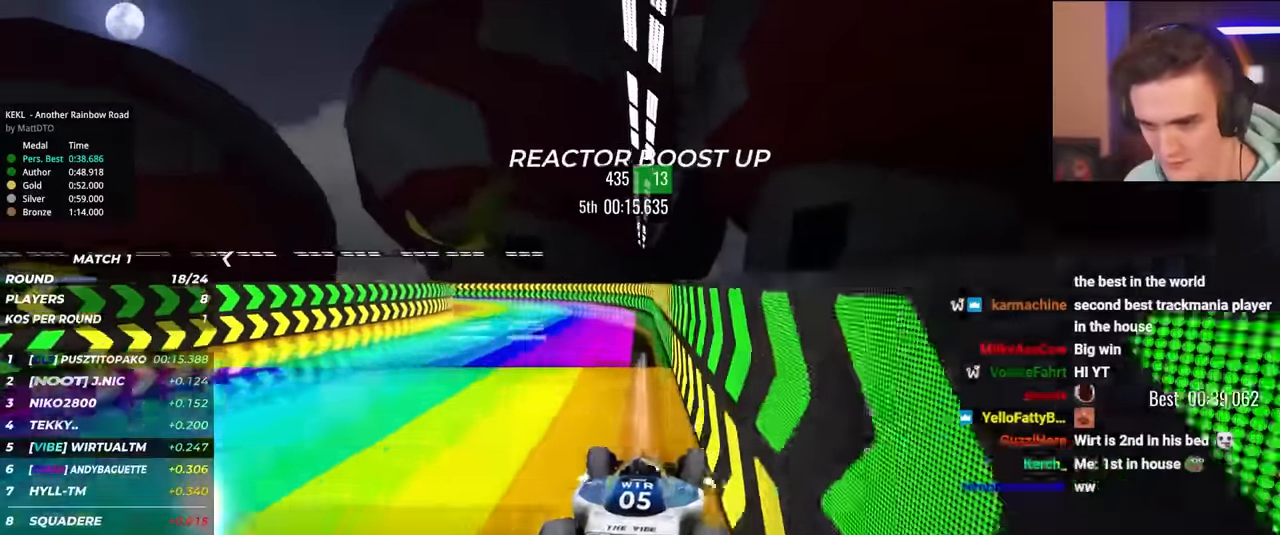
{"keys": ["up"], "events": [[100, "left", "down"], [433, "left", "up"]]}
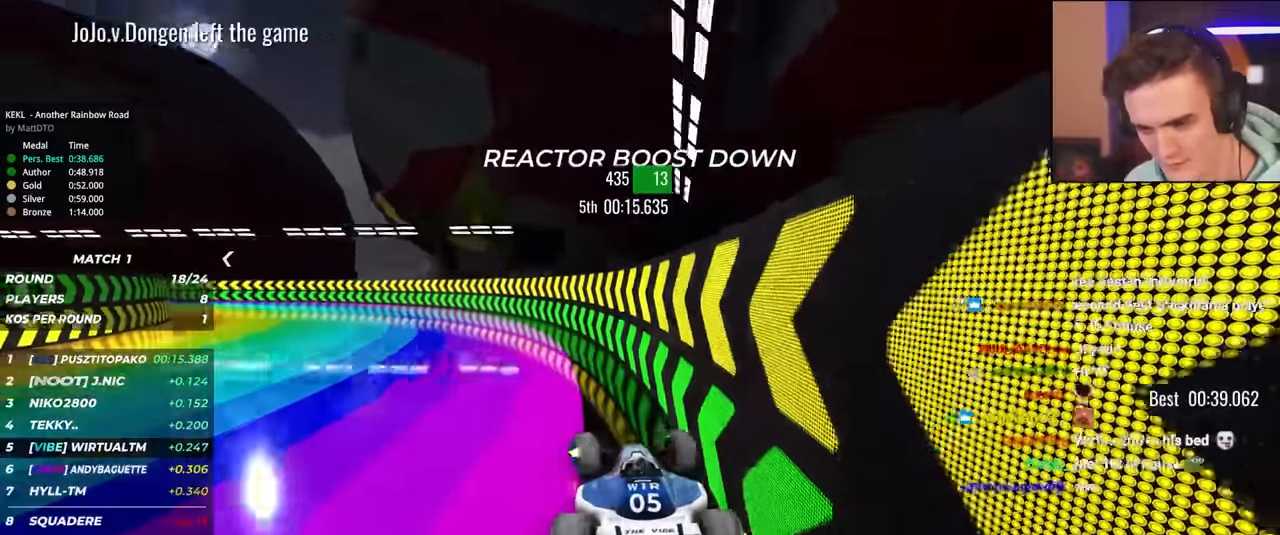
{"keys": ["left", "up"], "events": [[117, "left", "down"]]}
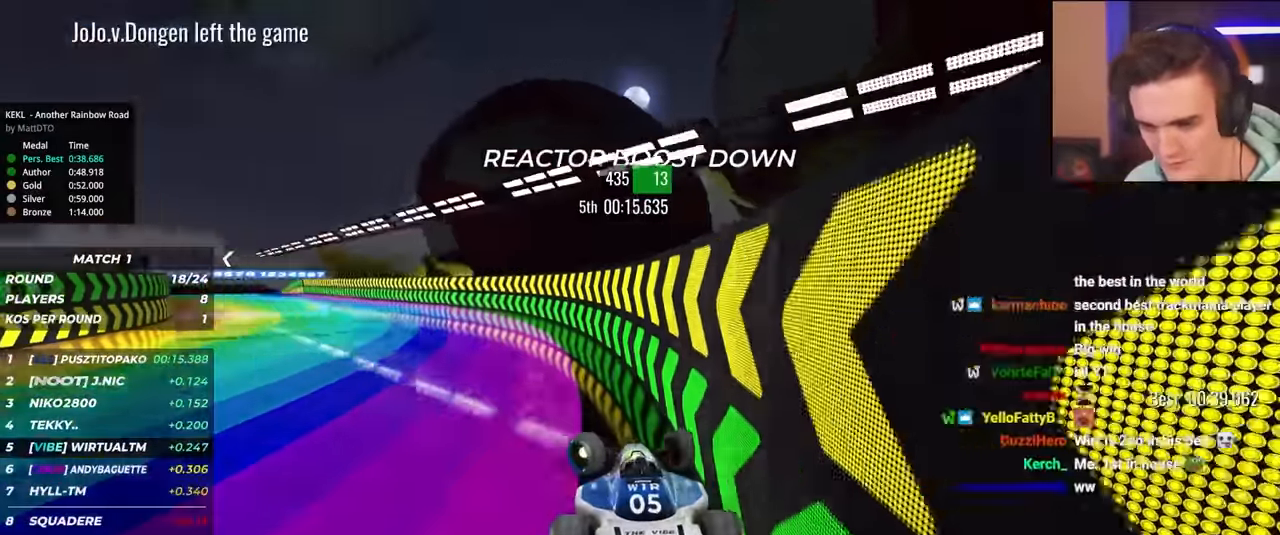
{"keys": ["right", "up"], "events": [[317, "left", "up"], [450, "right", "down"]]}
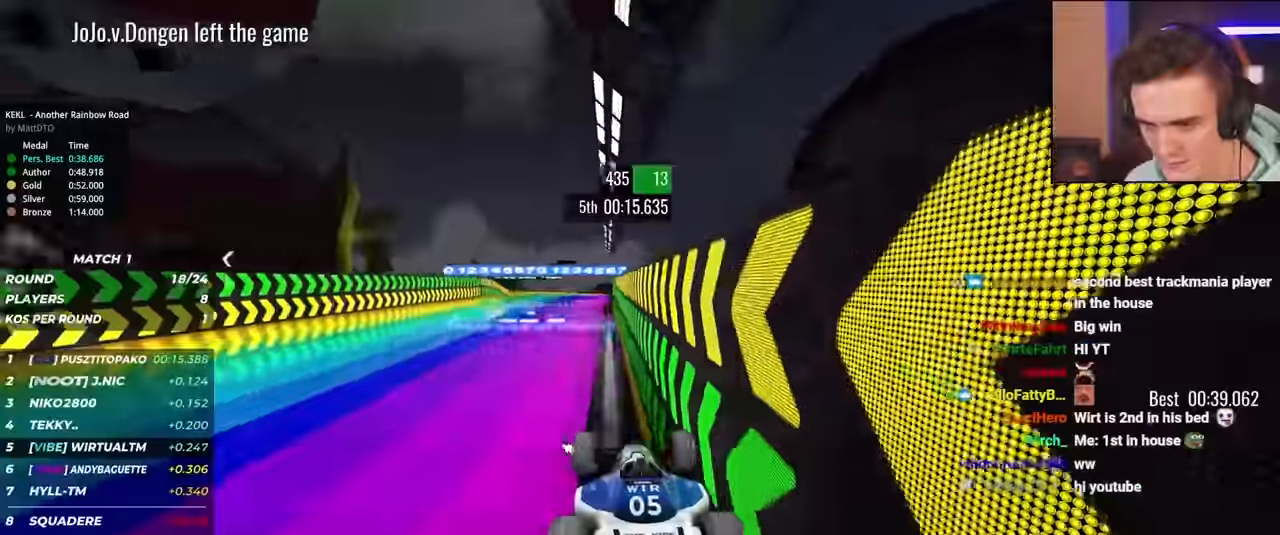
{"keys": ["right", "up"], "events": [[83, "right", "up"], [183, "right", "down"], [333, "right", "up"], [417, "right", "down"]]}
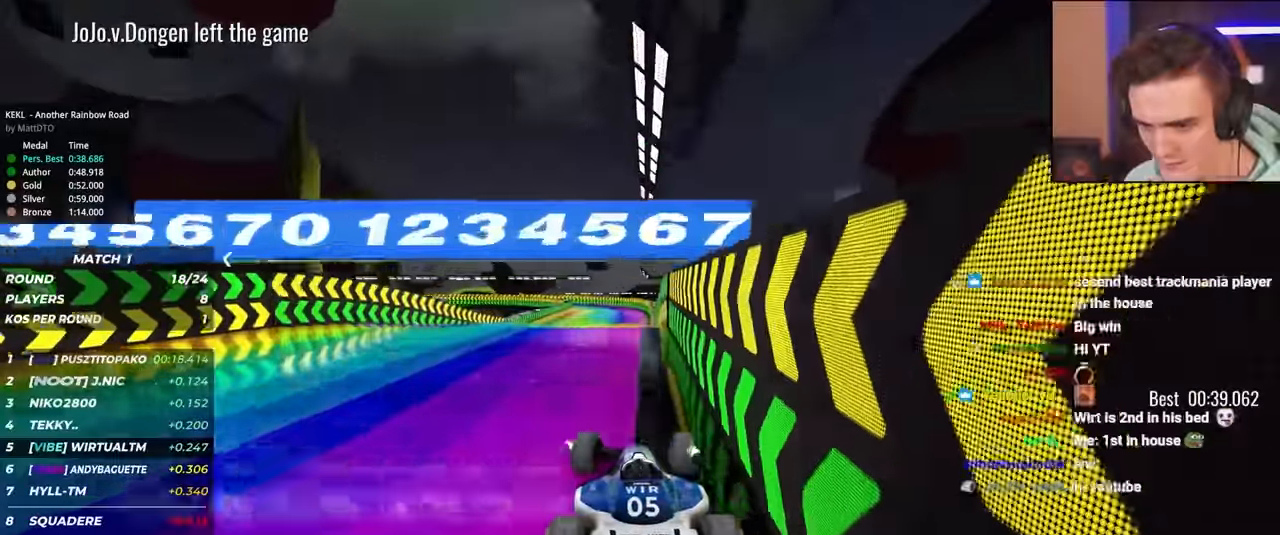
{"keys": ["left", "up"], "events": [[117, "right", "up"], [167, "left", "down"]]}
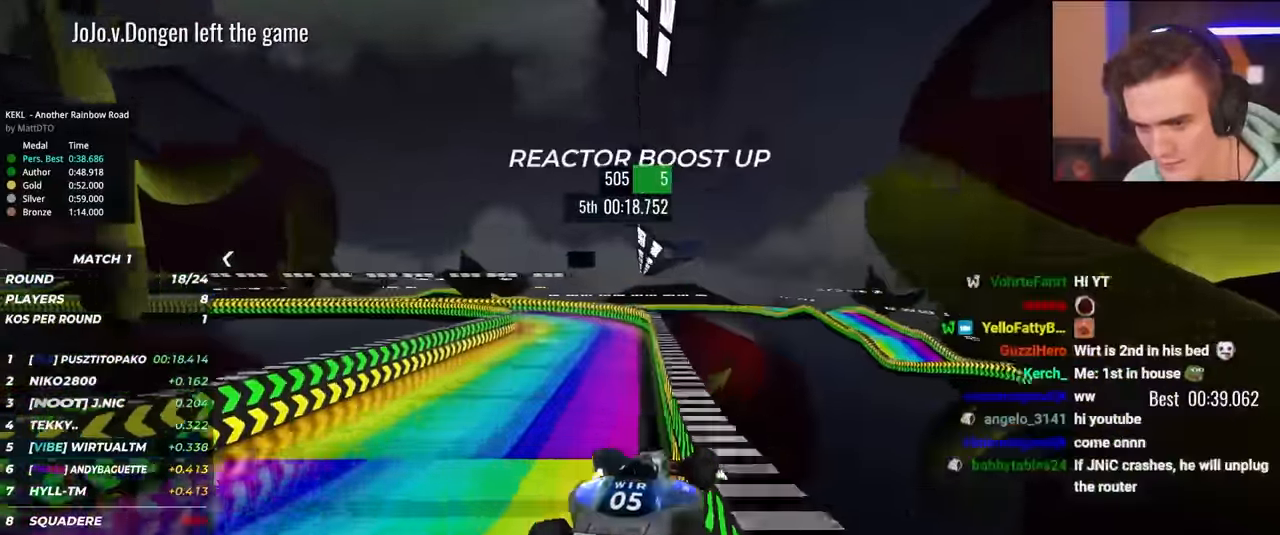
{"keys": ["left", "up"], "events": [[83, "left", "up"], [267, "left", "down"]]}